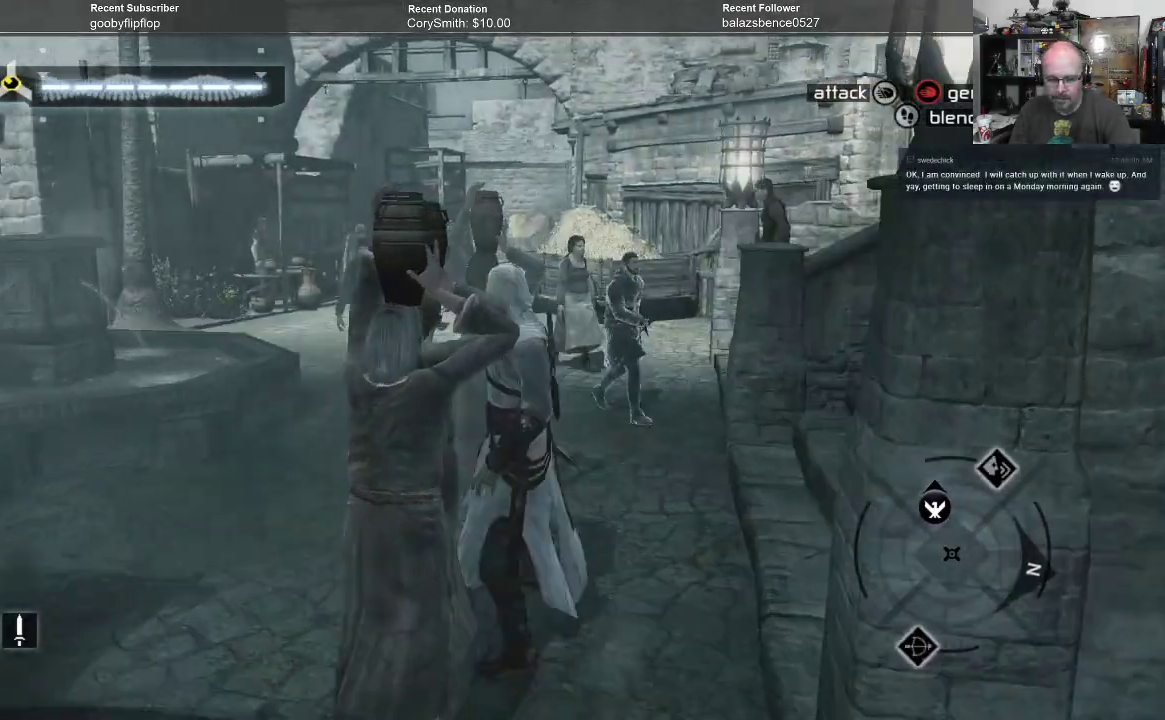
Gameplay with a controller (Xbox layout); each line is a JSON object with the inputs held at the frame after it. "events" lists button and stick changes between this image and that frame as [ms after this image, input, new state], when the widget could be followed in between.
{"buttons": ["B"], "left_stick": "up", "right_stick": "center", "events": []}
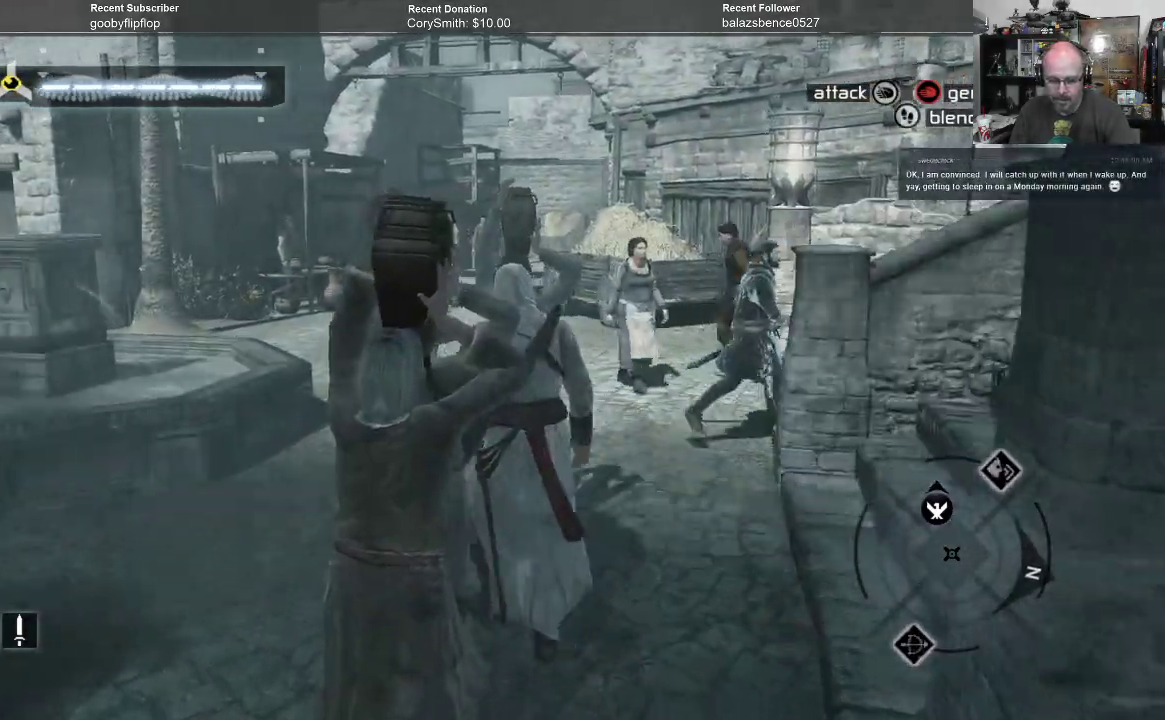
{"buttons": ["B"], "left_stick": "up", "right_stick": "center", "events": []}
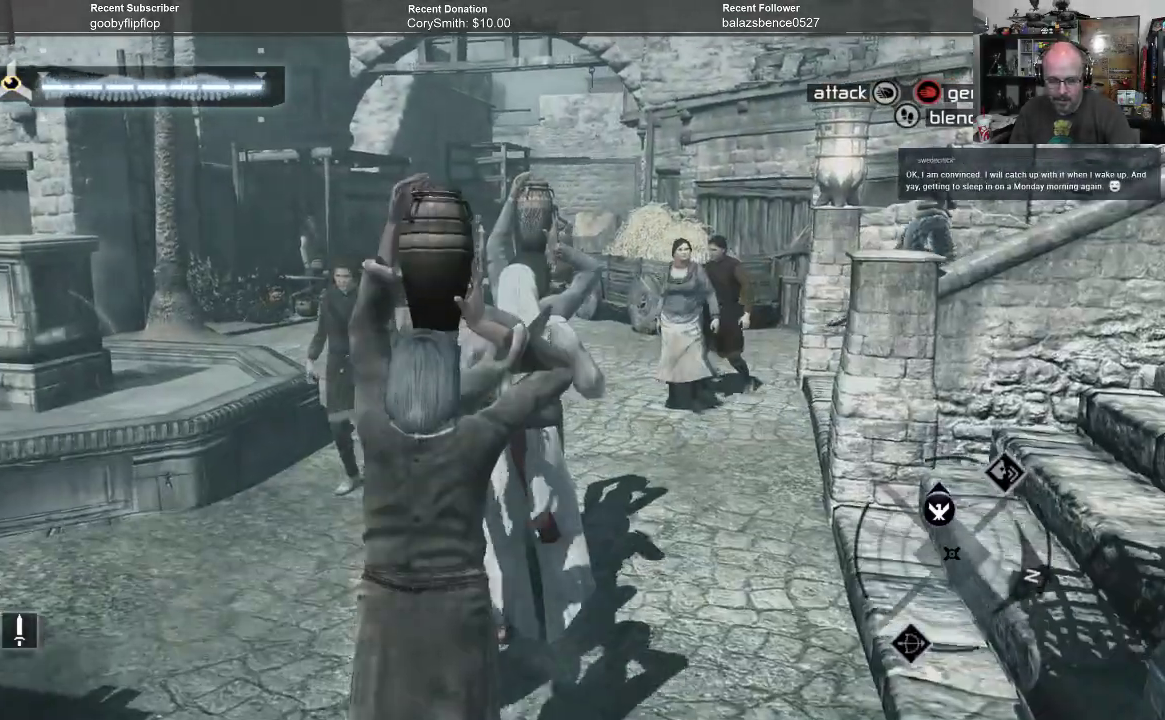
{"buttons": ["B"], "left_stick": "up", "right_stick": "center", "events": []}
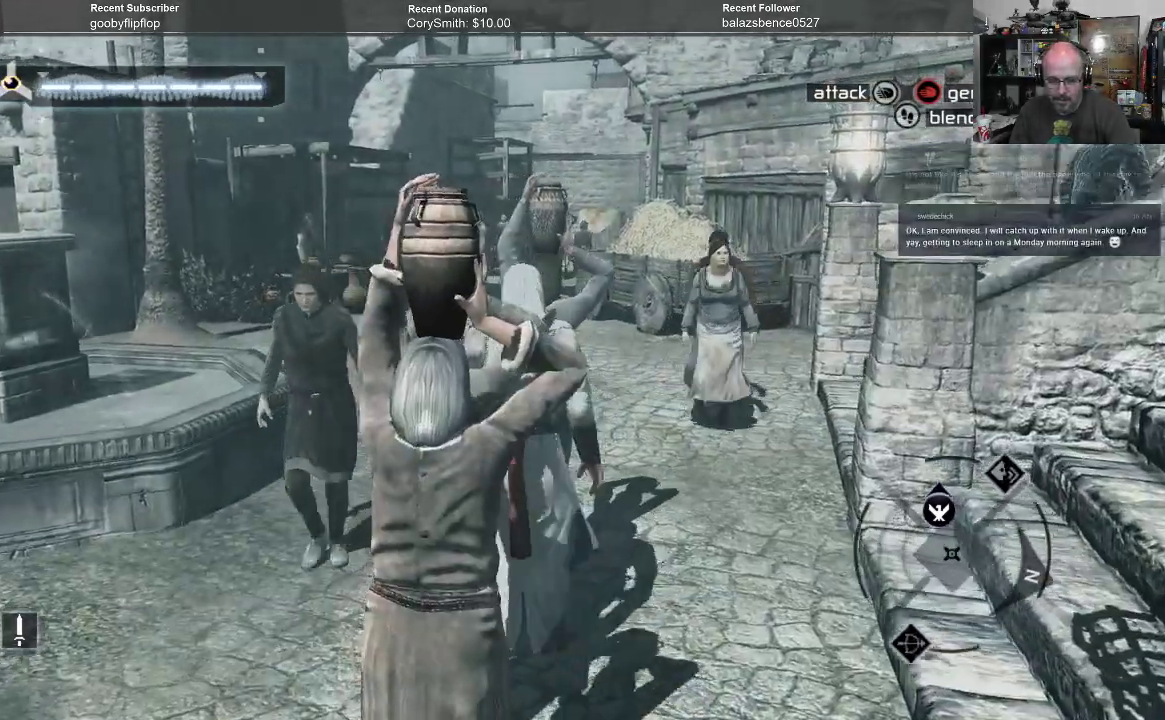
{"buttons": ["B"], "left_stick": "up", "right_stick": "center", "events": []}
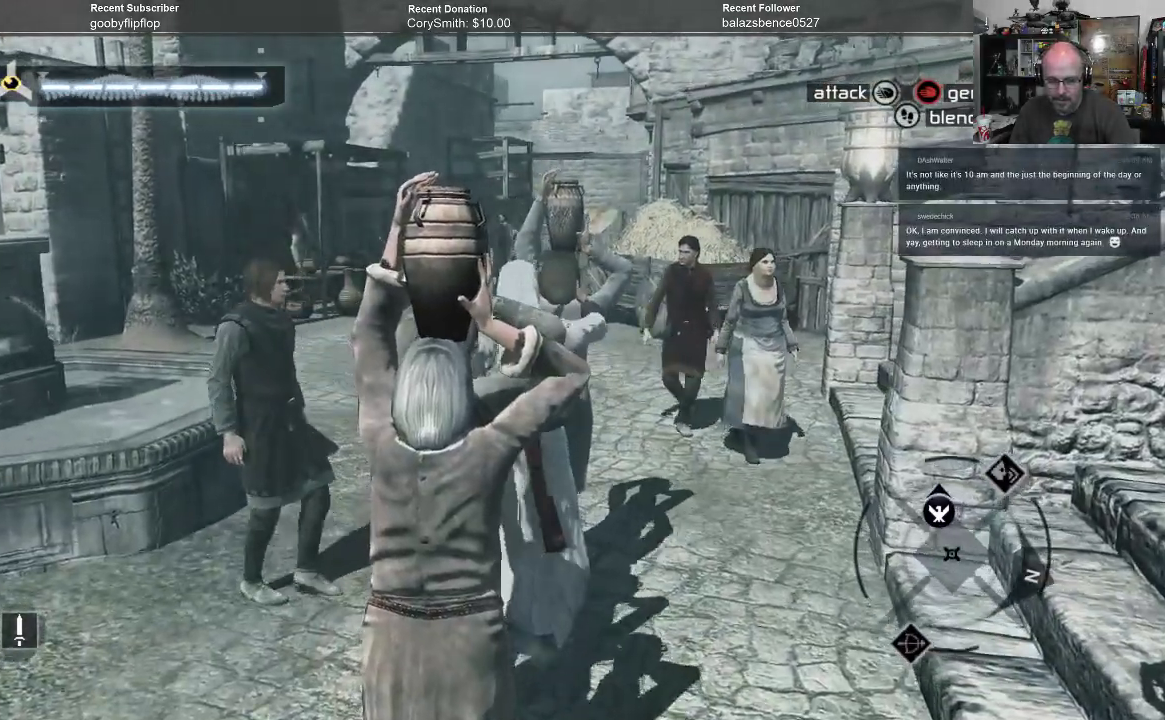
{"buttons": ["B"], "left_stick": "up", "right_stick": "center", "events": []}
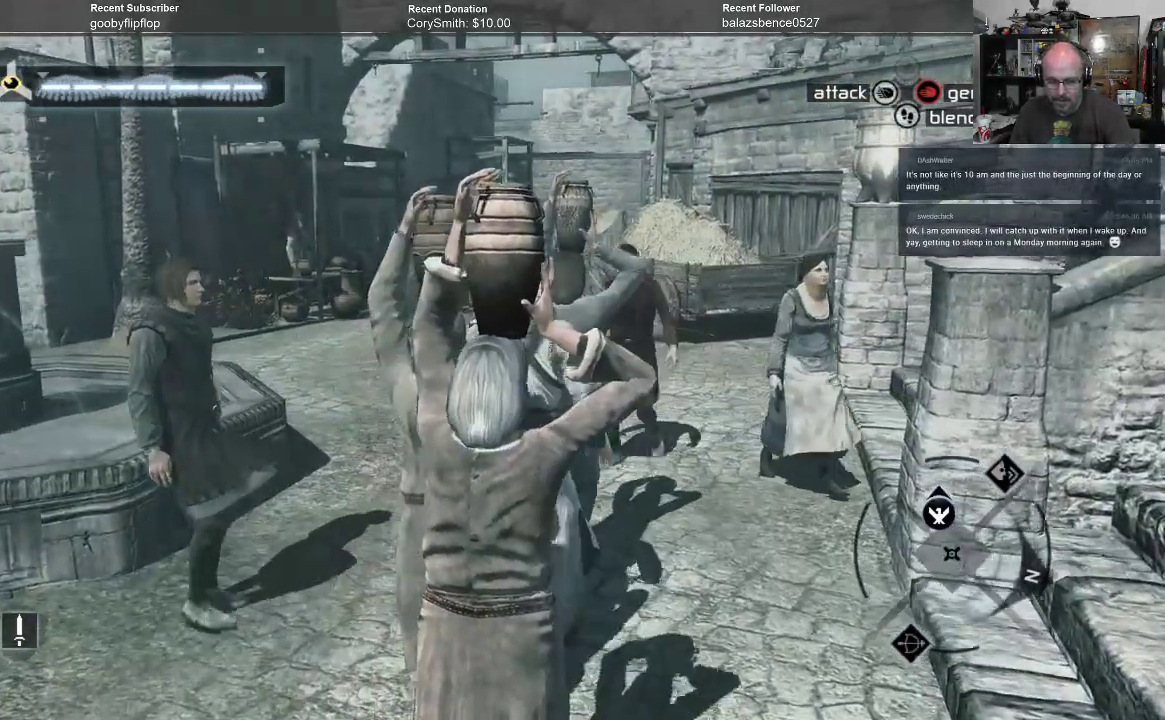
{"buttons": ["B"], "left_stick": "up", "right_stick": "center", "events": []}
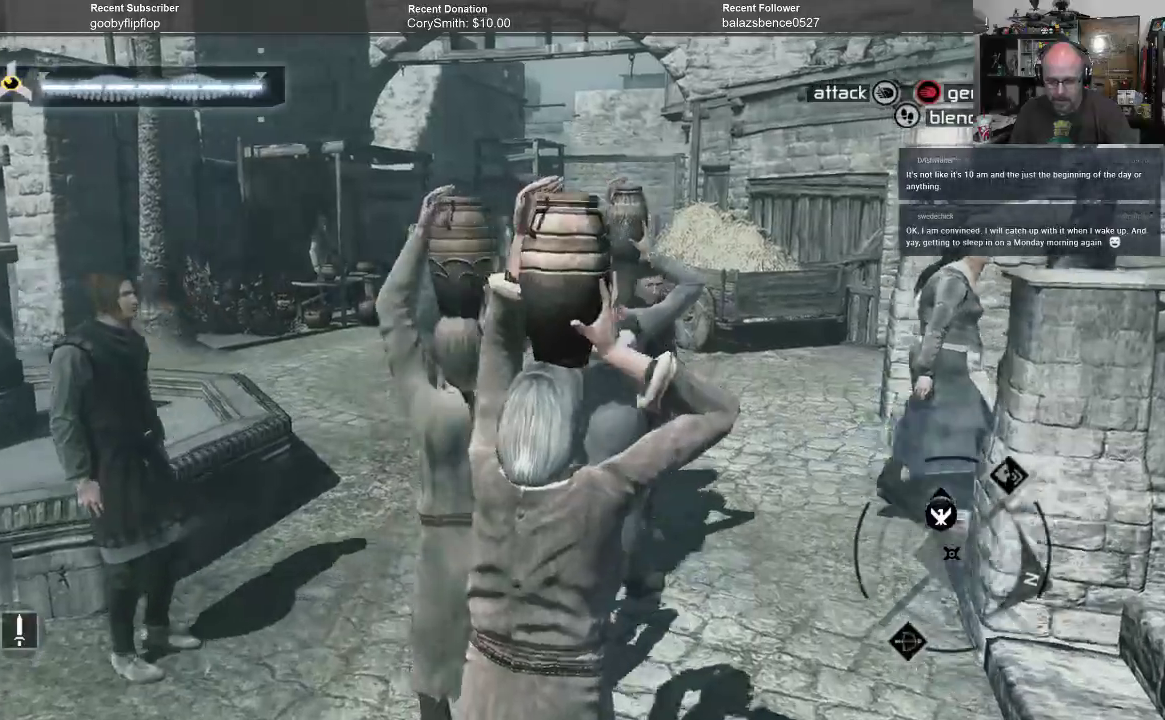
{"buttons": ["B"], "left_stick": "up", "right_stick": "center", "events": []}
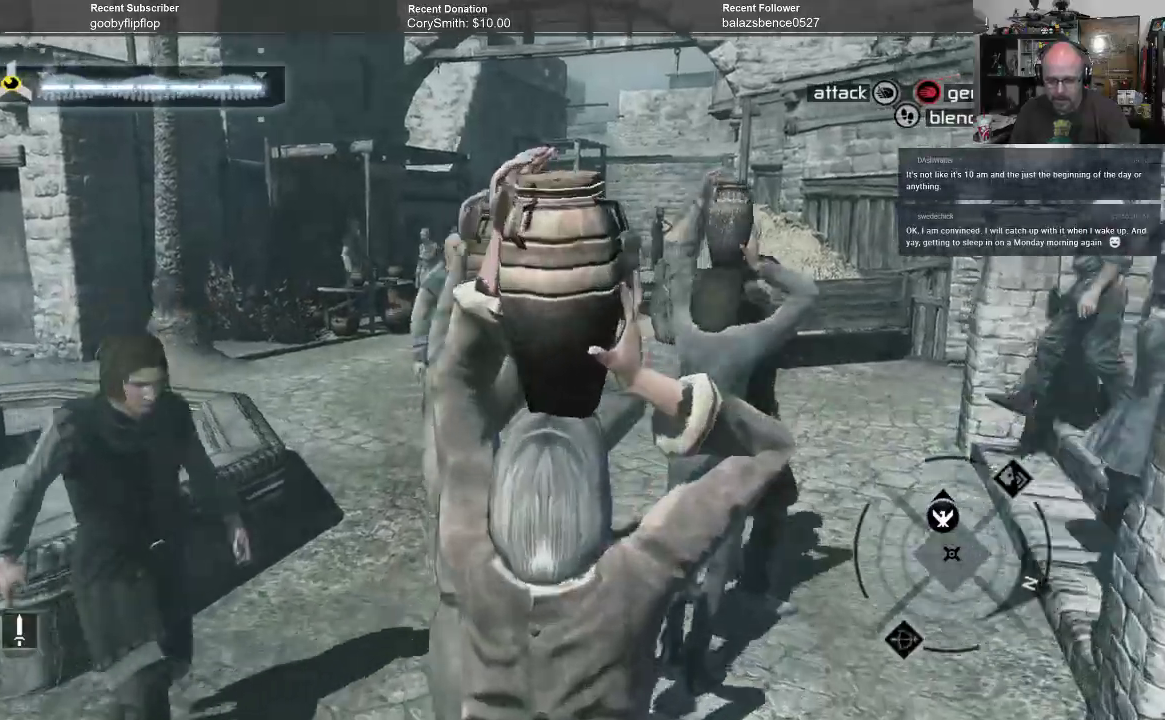
{"buttons": ["B"], "left_stick": "up", "right_stick": "center", "events": []}
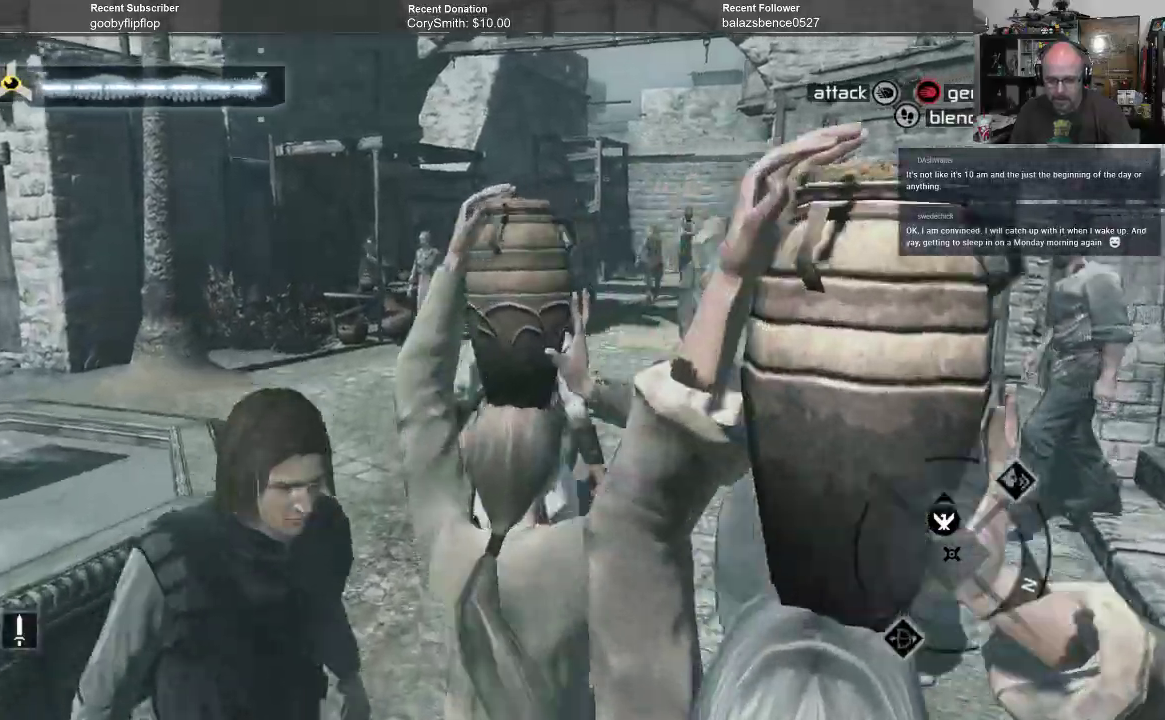
{"buttons": ["B"], "left_stick": "up", "right_stick": "center", "events": []}
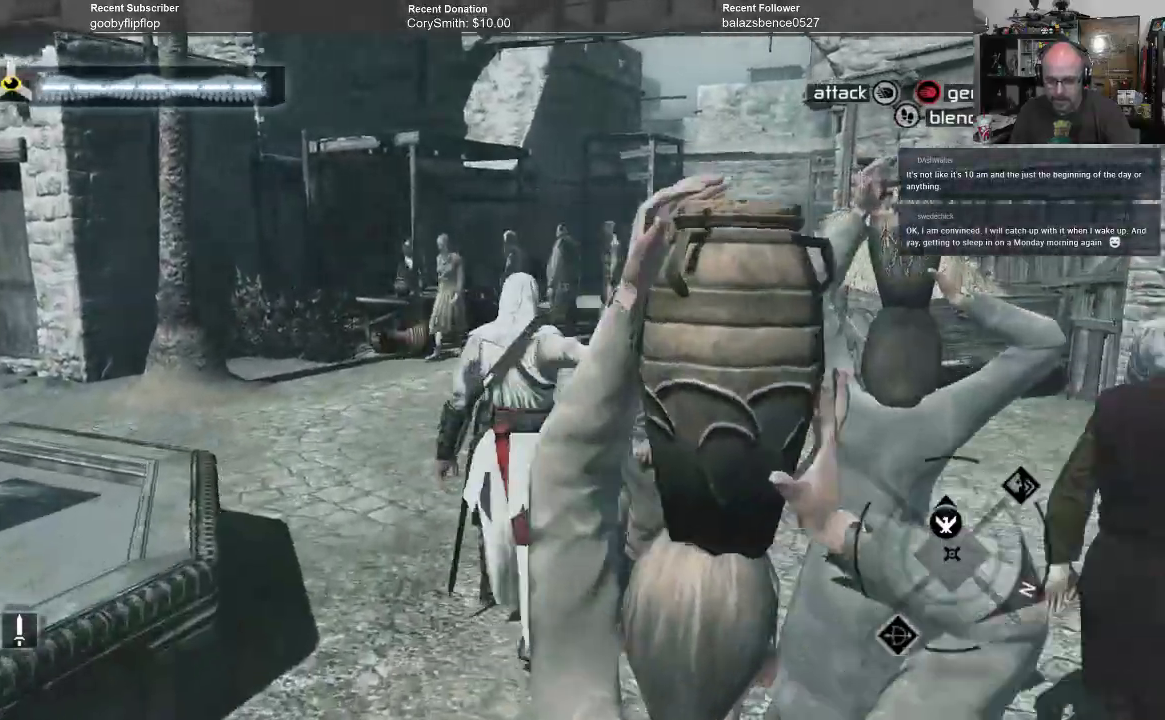
{"buttons": ["B"], "left_stick": "up", "right_stick": "center", "events": []}
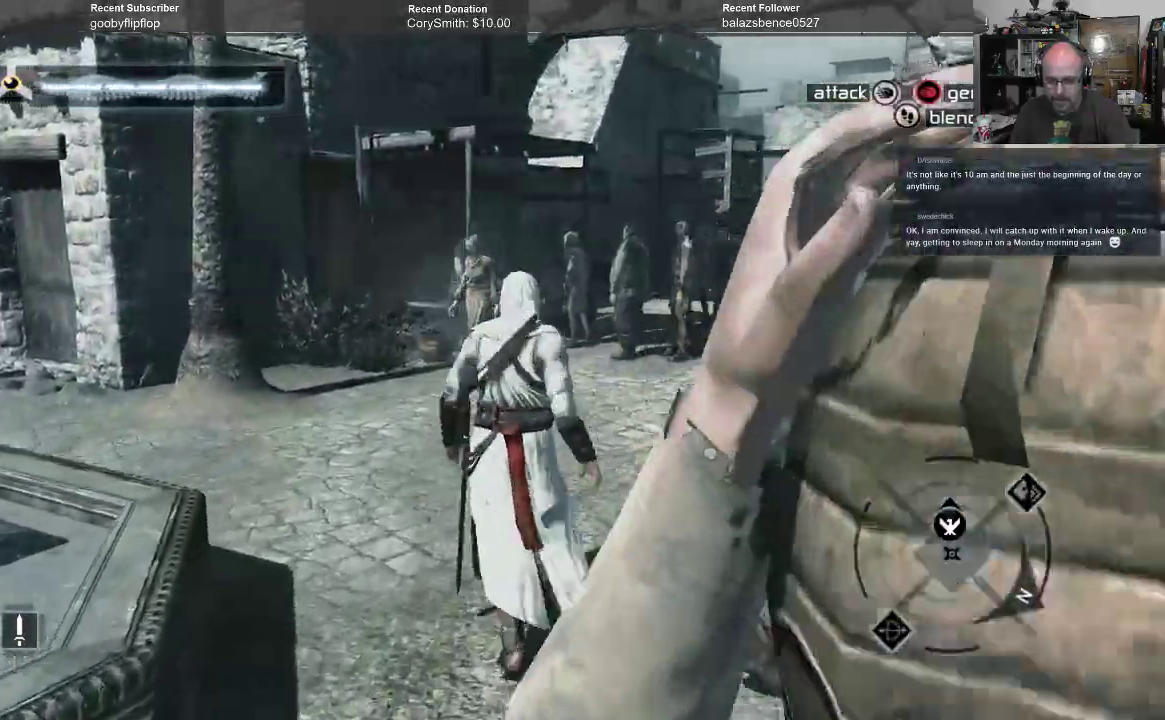
{"buttons": ["B"], "left_stick": "up", "right_stick": "center", "events": []}
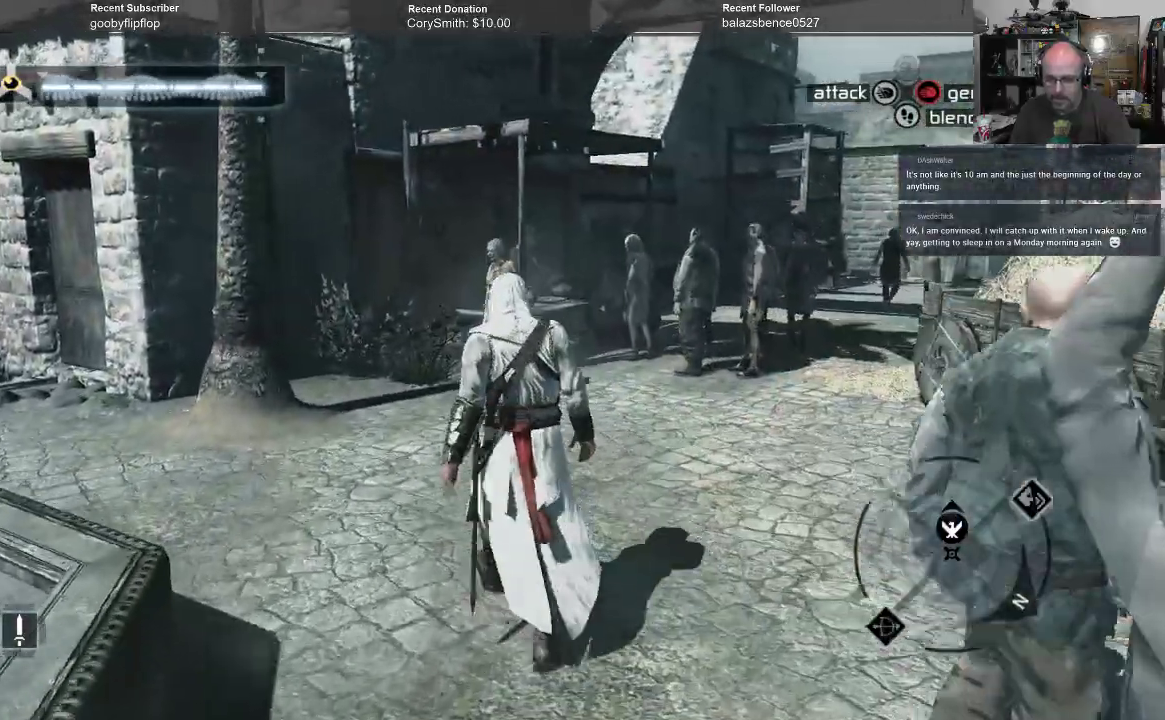
{"buttons": ["B"], "left_stick": "up", "right_stick": "center", "events": []}
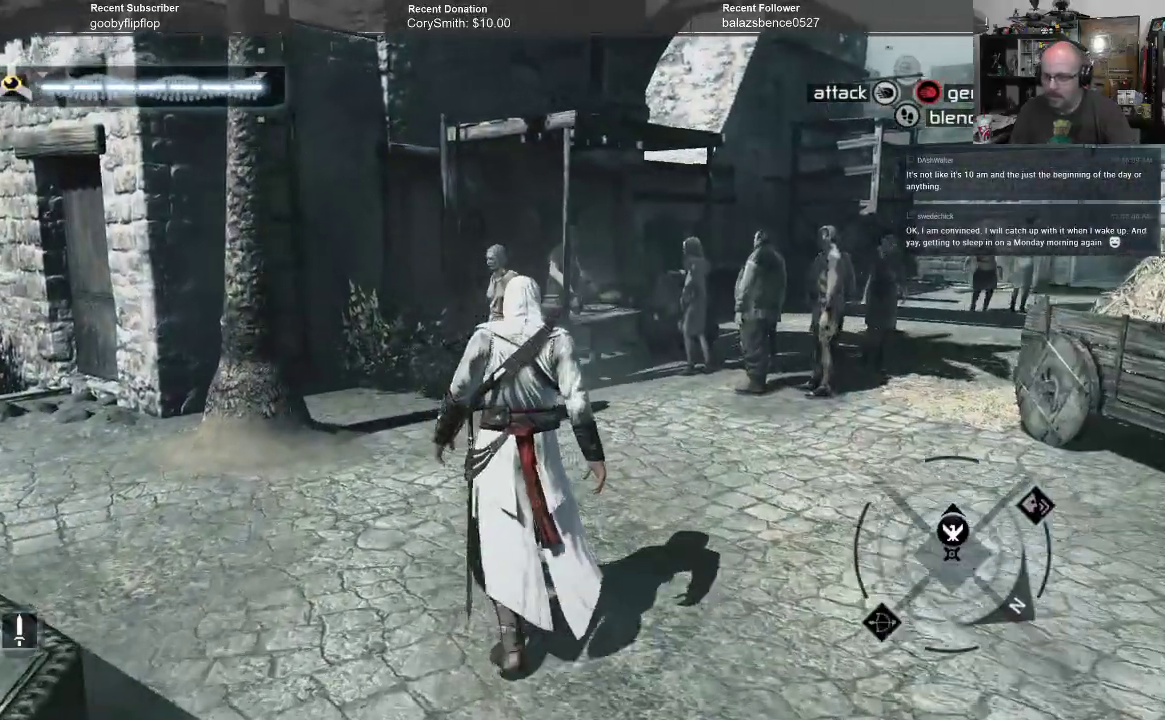
{"buttons": ["B"], "left_stick": "up", "right_stick": "center", "events": []}
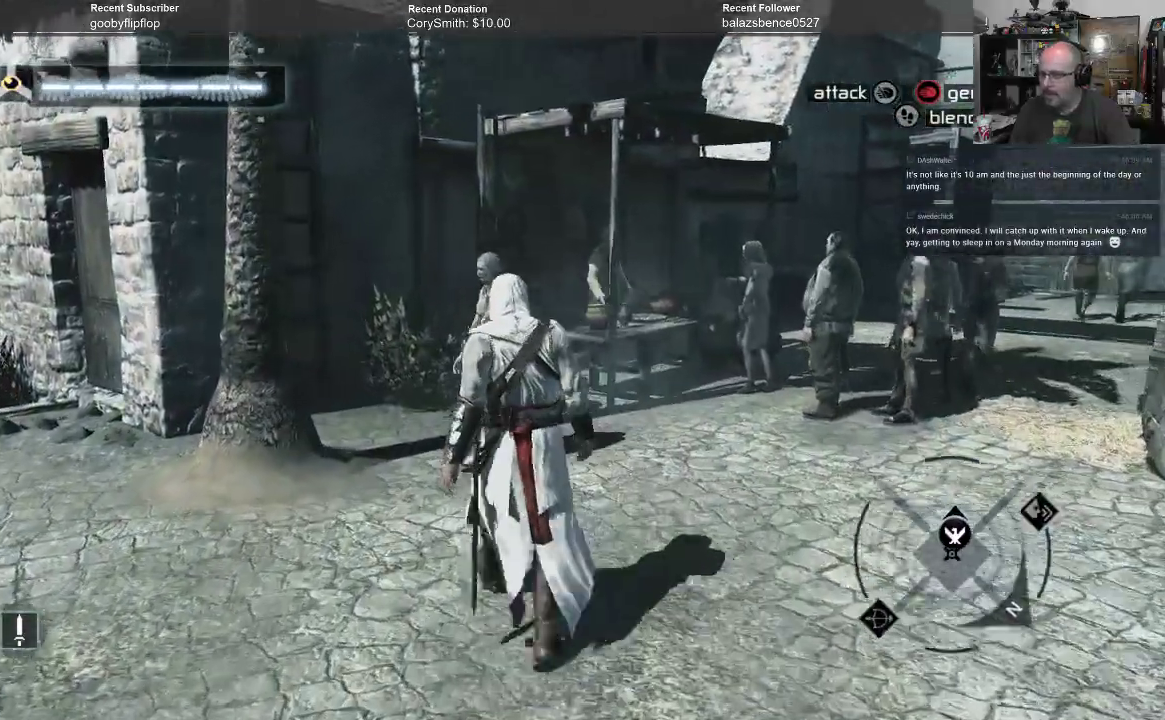
{"buttons": ["B"], "left_stick": "up", "right_stick": "center", "events": []}
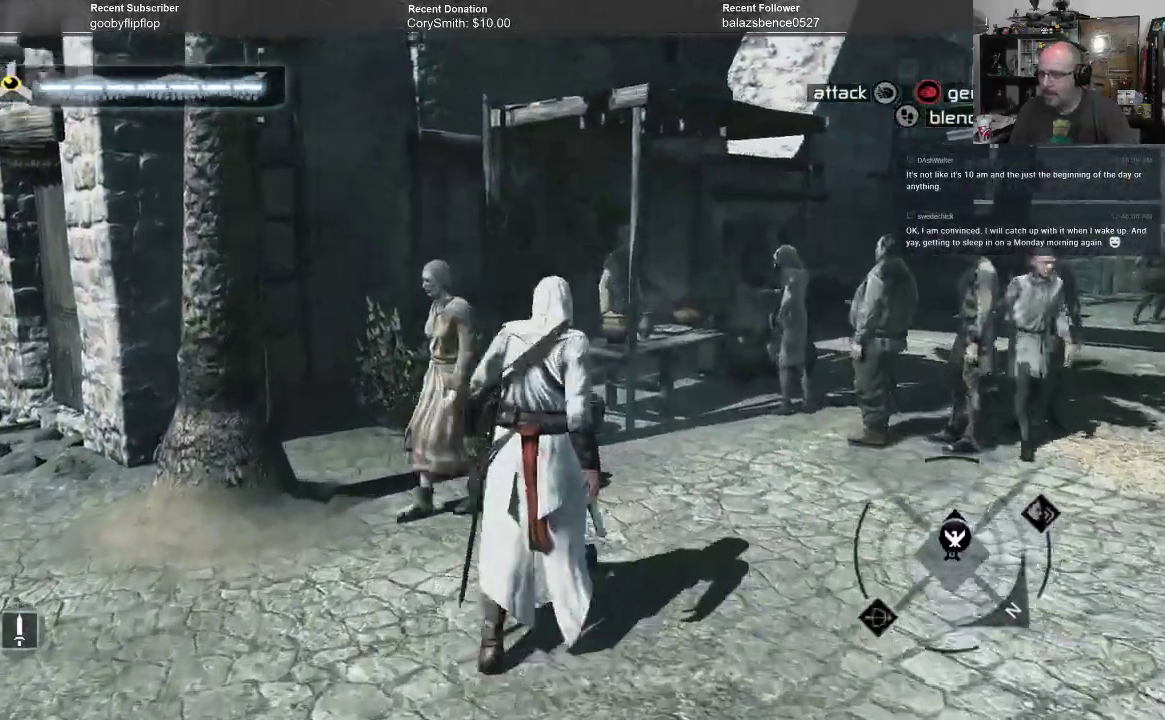
{"buttons": ["B"], "left_stick": "up-left", "right_stick": "center", "events": [[367, "left_stick", "up-left"]]}
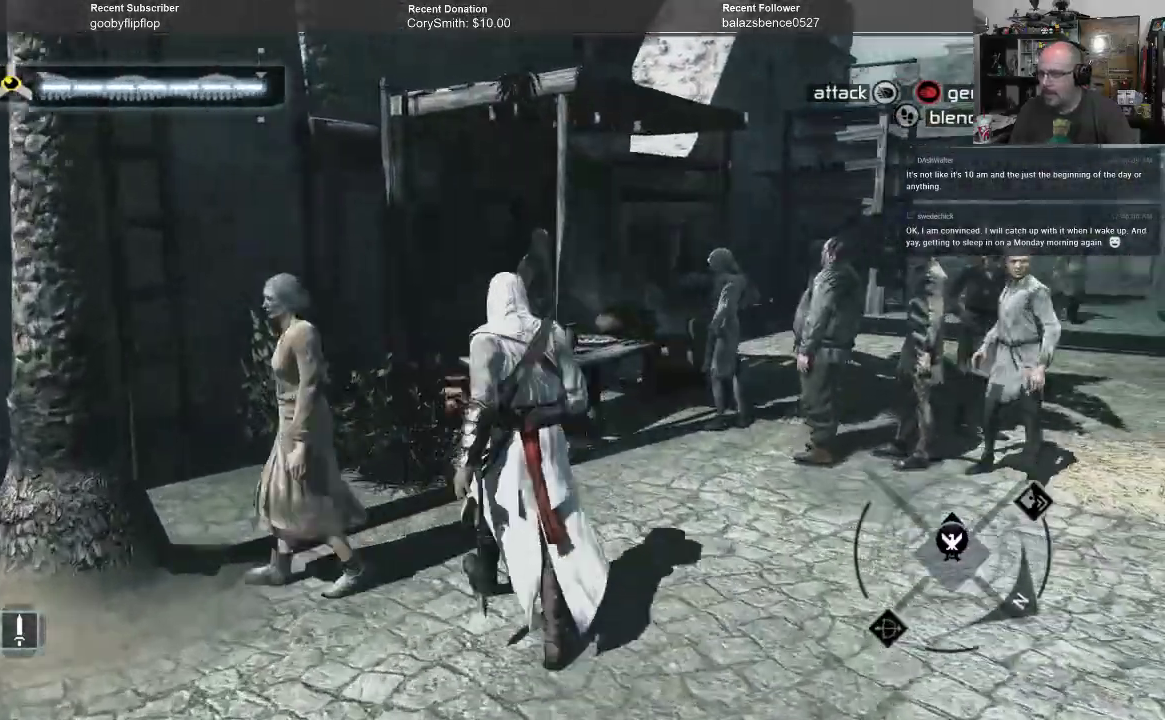
{"buttons": ["B"], "left_stick": "up-left", "right_stick": "center", "events": []}
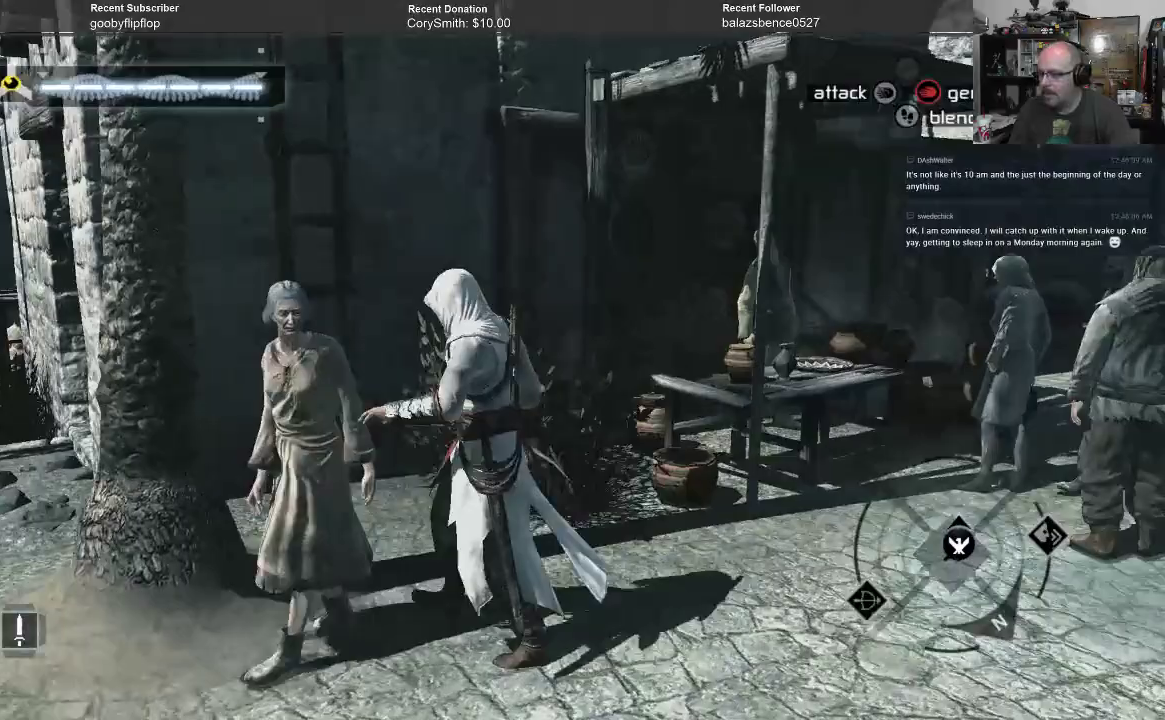
{"buttons": ["B"], "left_stick": "up", "right_stick": "center", "events": [[233, "left_stick", "up"]]}
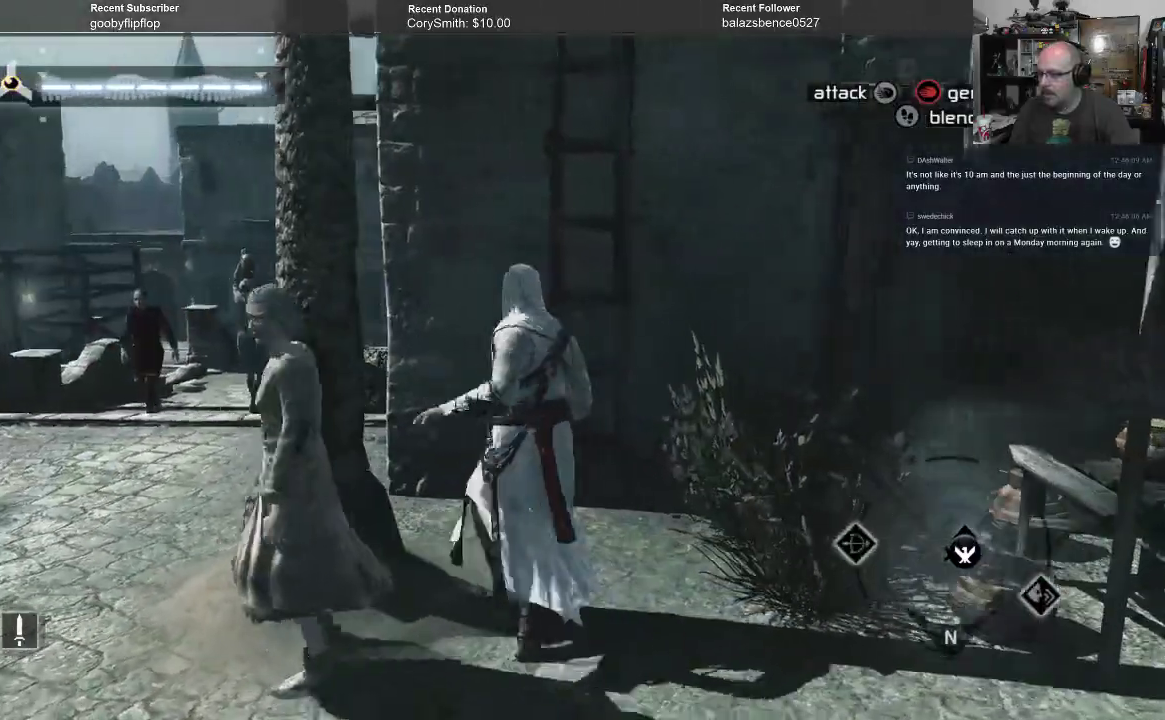
{"buttons": ["B"], "left_stick": "up", "right_stick": "center", "events": []}
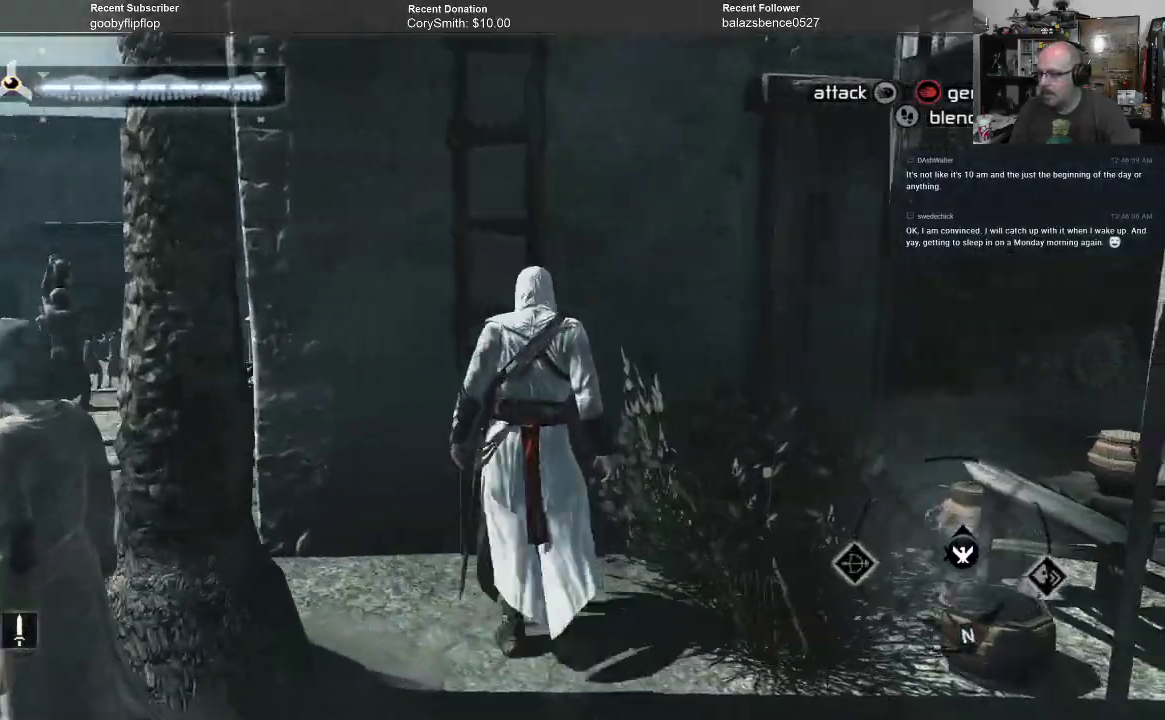
{"buttons": ["A", "R1"], "left_stick": "up", "right_stick": "center", "events": [[33, "R1", "down"], [67, "B", "up"], [233, "A", "down"]]}
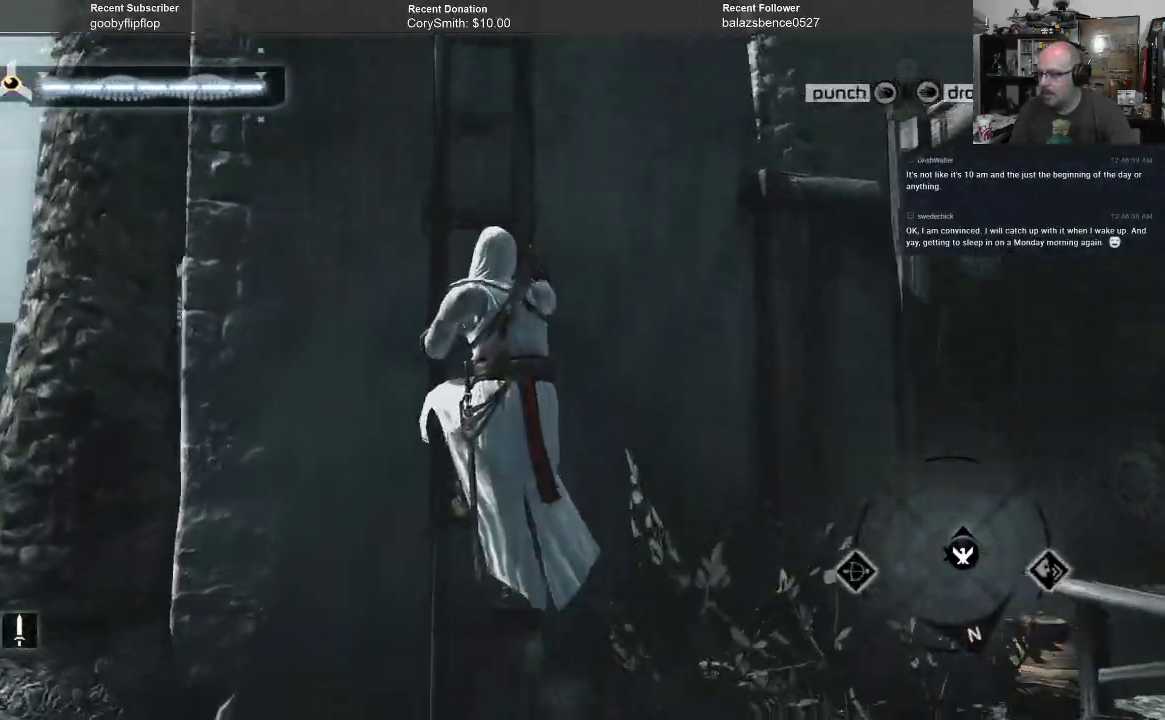
{"buttons": ["A", "R1"], "left_stick": "up", "right_stick": "center", "events": []}
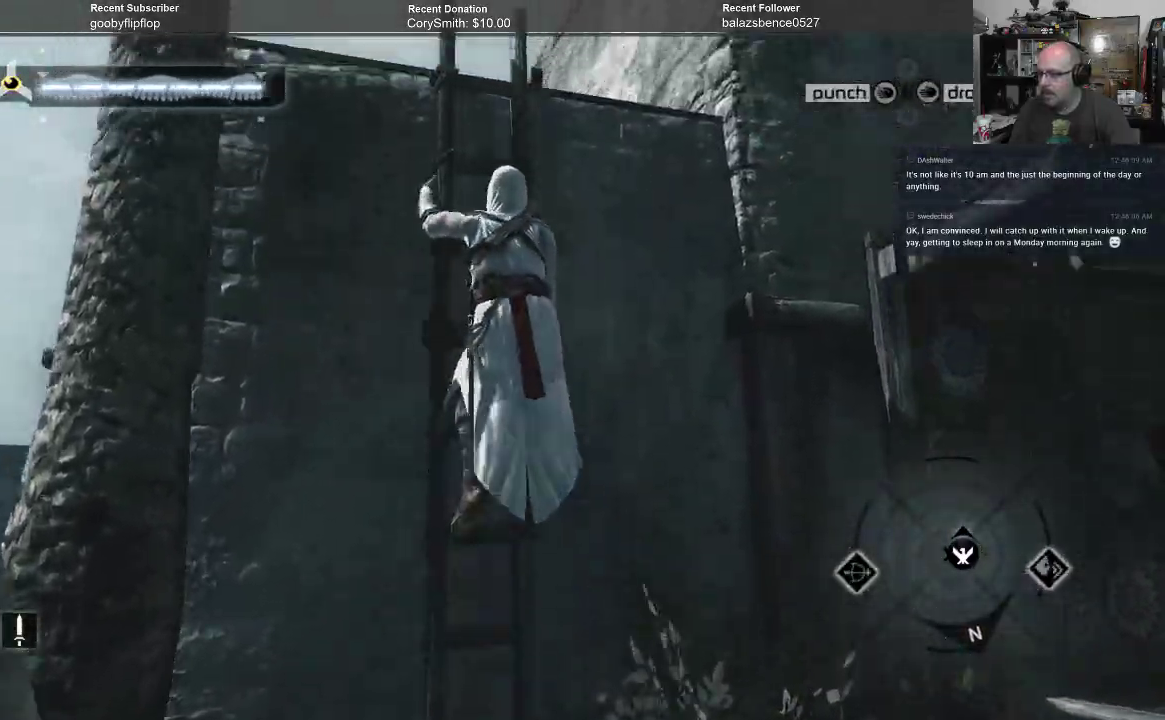
{"buttons": ["A", "R1"], "left_stick": "up", "right_stick": "center", "events": []}
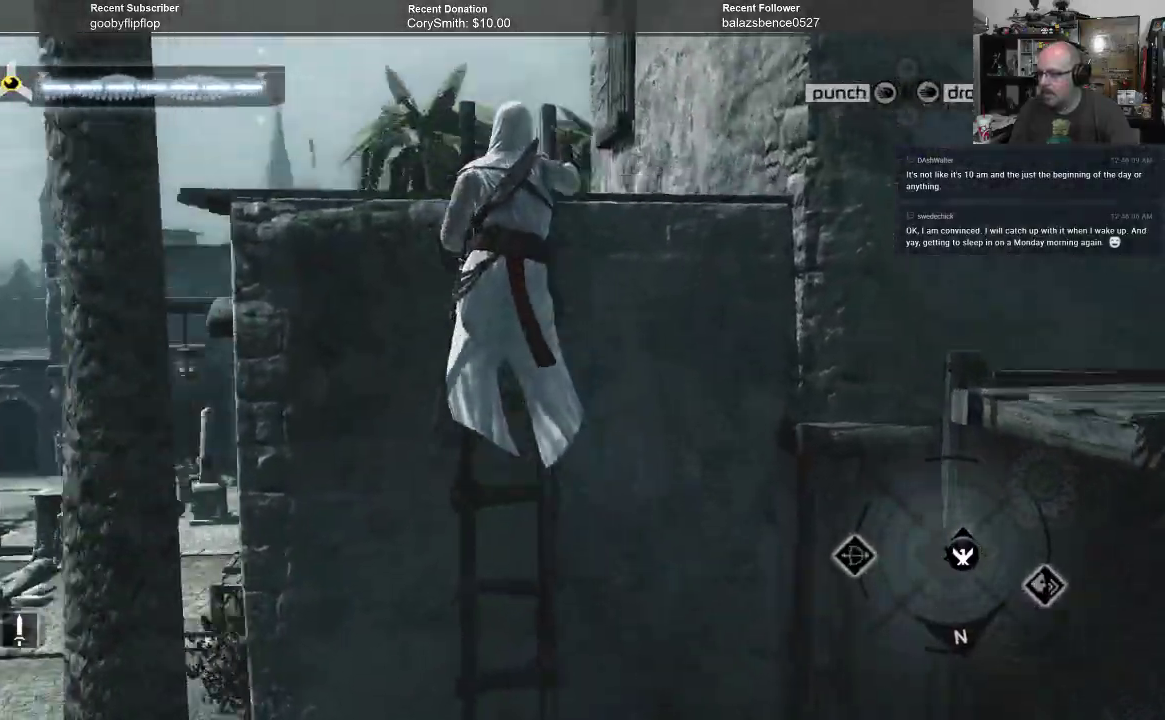
{"buttons": [], "left_stick": "up", "right_stick": "center", "events": [[233, "R1", "up"], [300, "R1", "down"], [467, "A", "up"], [467, "R1", "up"]]}
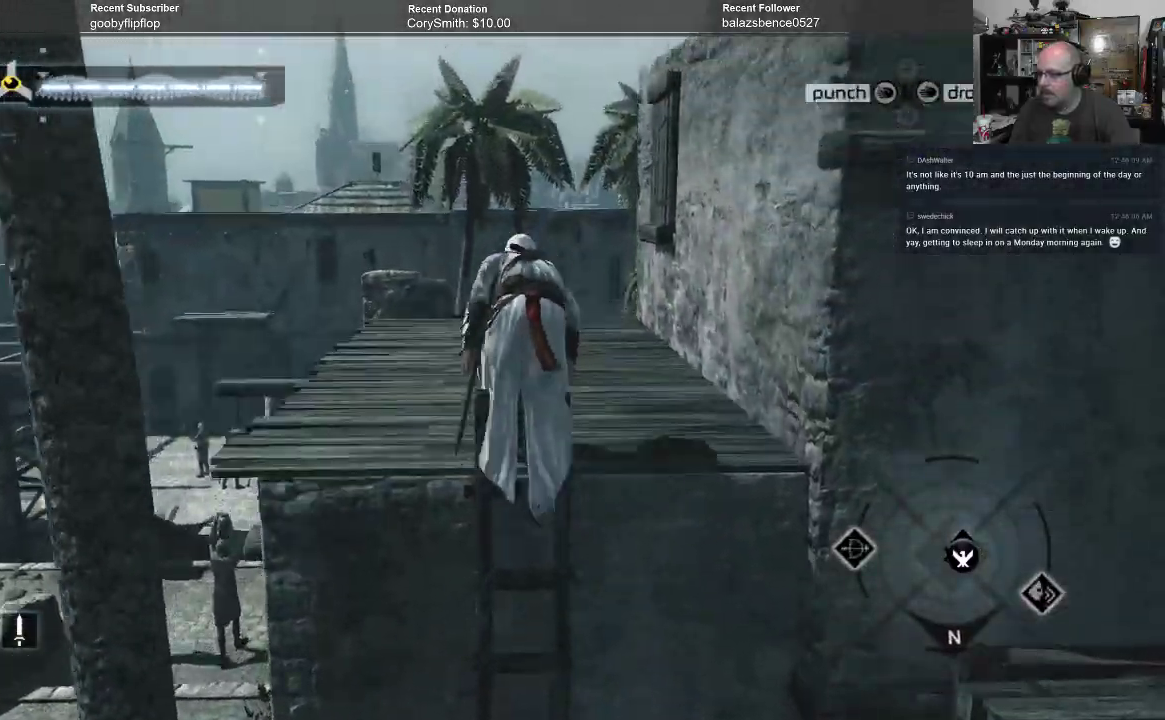
{"buttons": [], "left_stick": "center", "right_stick": "up-right", "events": [[167, "left_stick", "center"], [233, "right_stick", "up-right"]]}
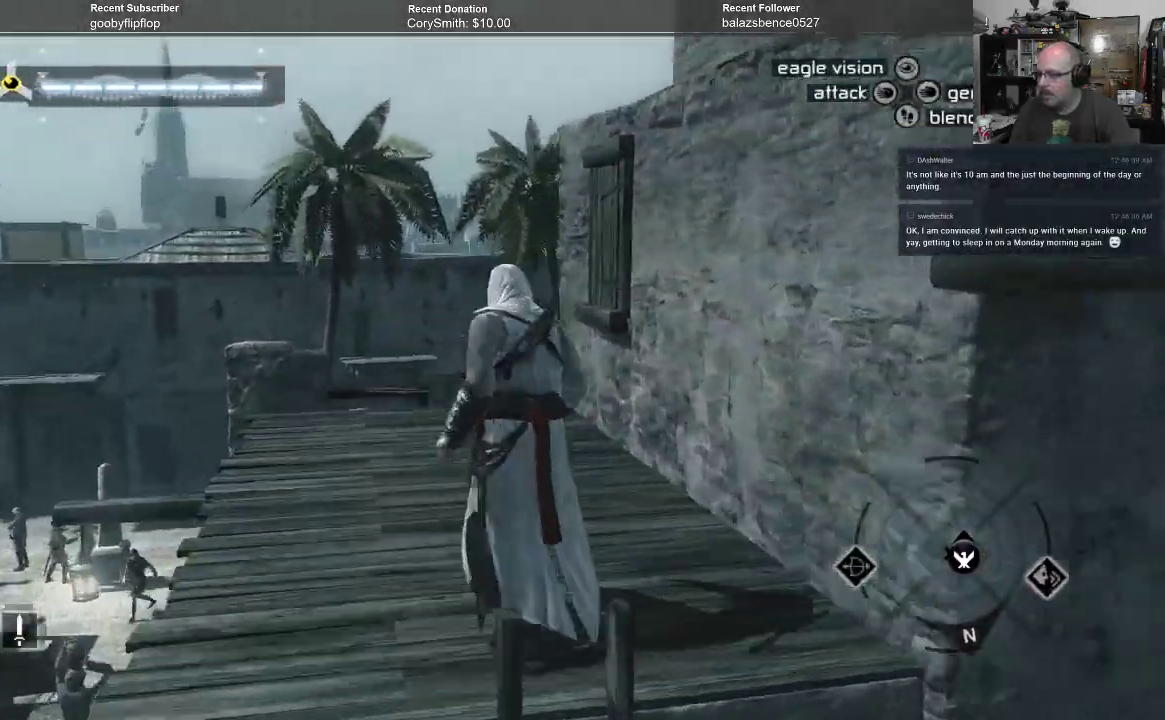
{"buttons": ["R1"], "left_stick": "up", "right_stick": "center", "events": [[200, "left_stick", "left"], [267, "left_stick", "up-left"], [433, "left_stick", "up"], [433, "right_stick", "center"], [500, "R1", "down"]]}
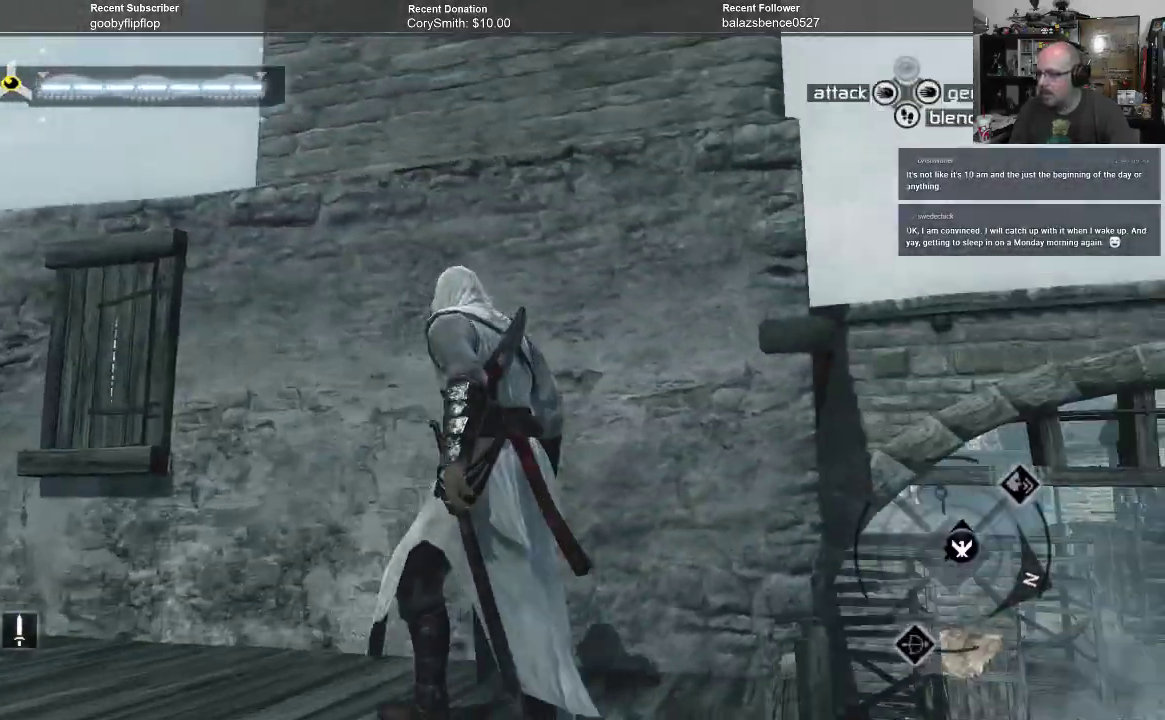
{"buttons": ["A", "R1"], "left_stick": "up", "right_stick": "center", "events": [[67, "A", "down"]]}
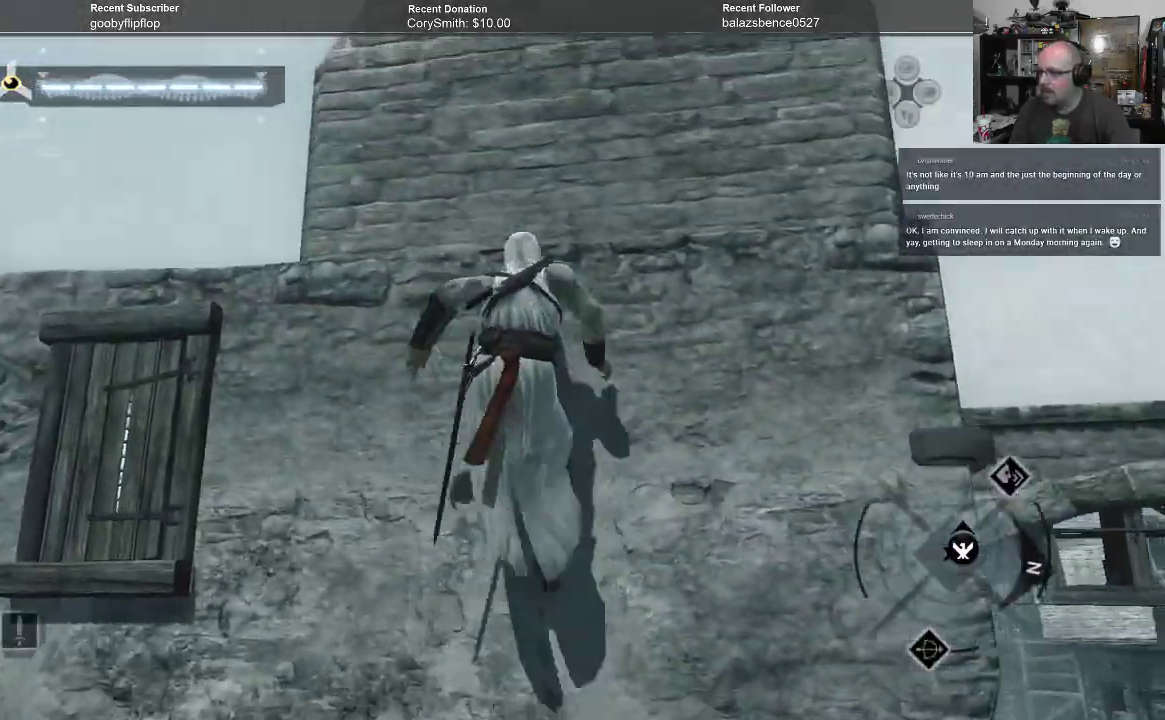
{"buttons": ["A", "R1"], "left_stick": "up", "right_stick": "center", "events": []}
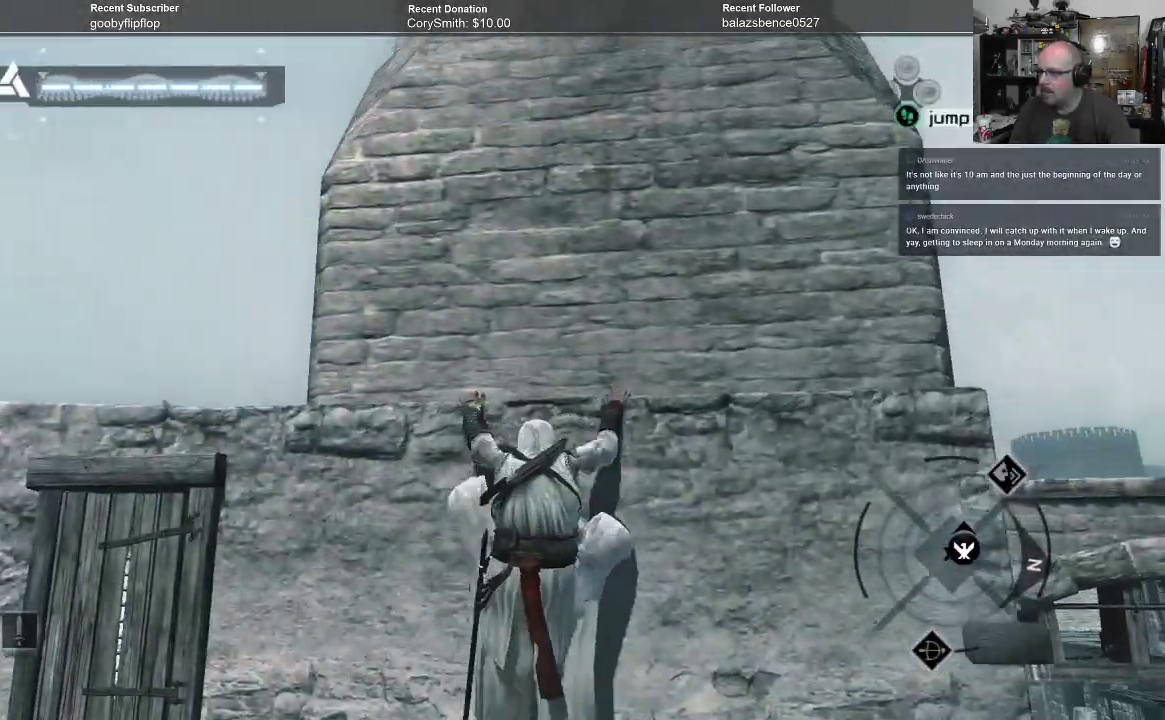
{"buttons": ["A", "R1"], "left_stick": "up", "right_stick": "center", "events": []}
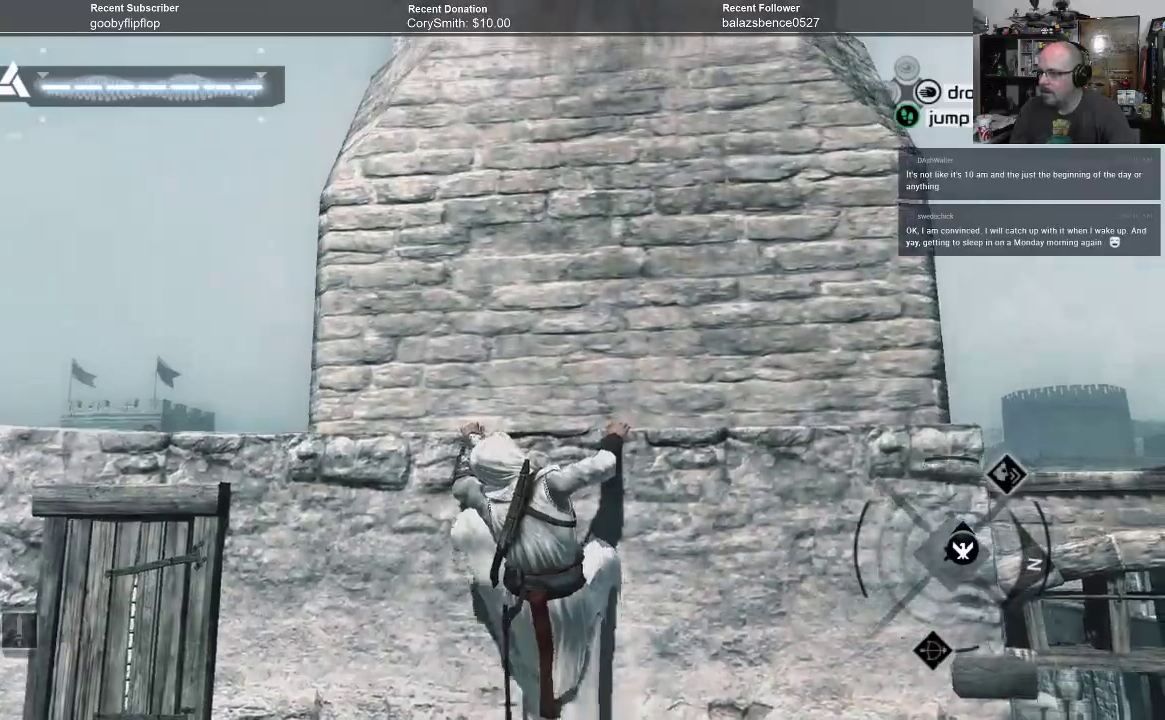
{"buttons": ["A", "R1"], "left_stick": "left", "right_stick": "center", "events": [[100, "left_stick", "left"]]}
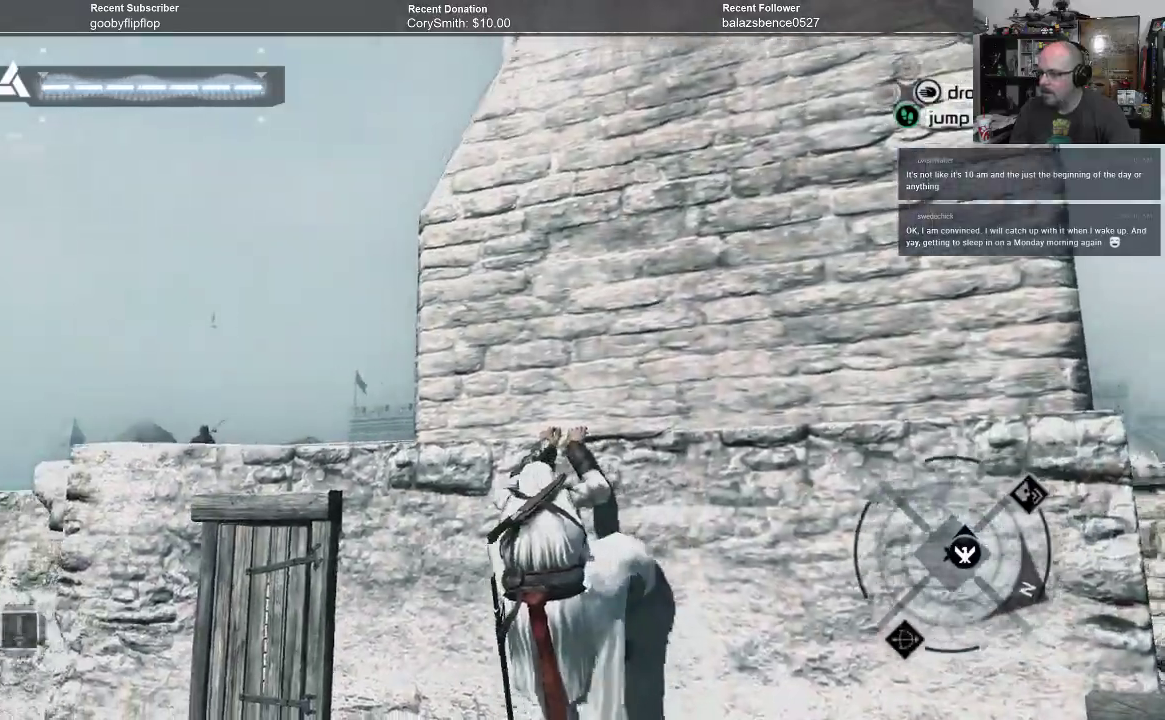
{"buttons": ["A", "R1"], "left_stick": "left", "right_stick": "center", "events": []}
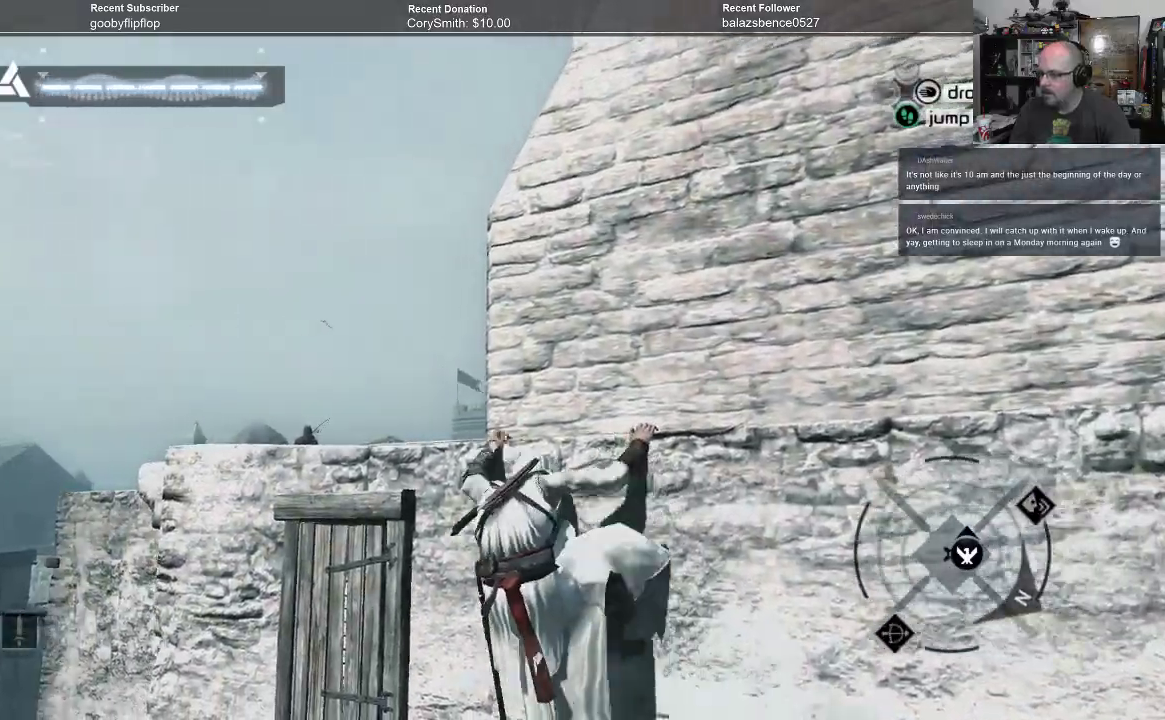
{"buttons": ["A", "R1"], "left_stick": "left", "right_stick": "center", "events": []}
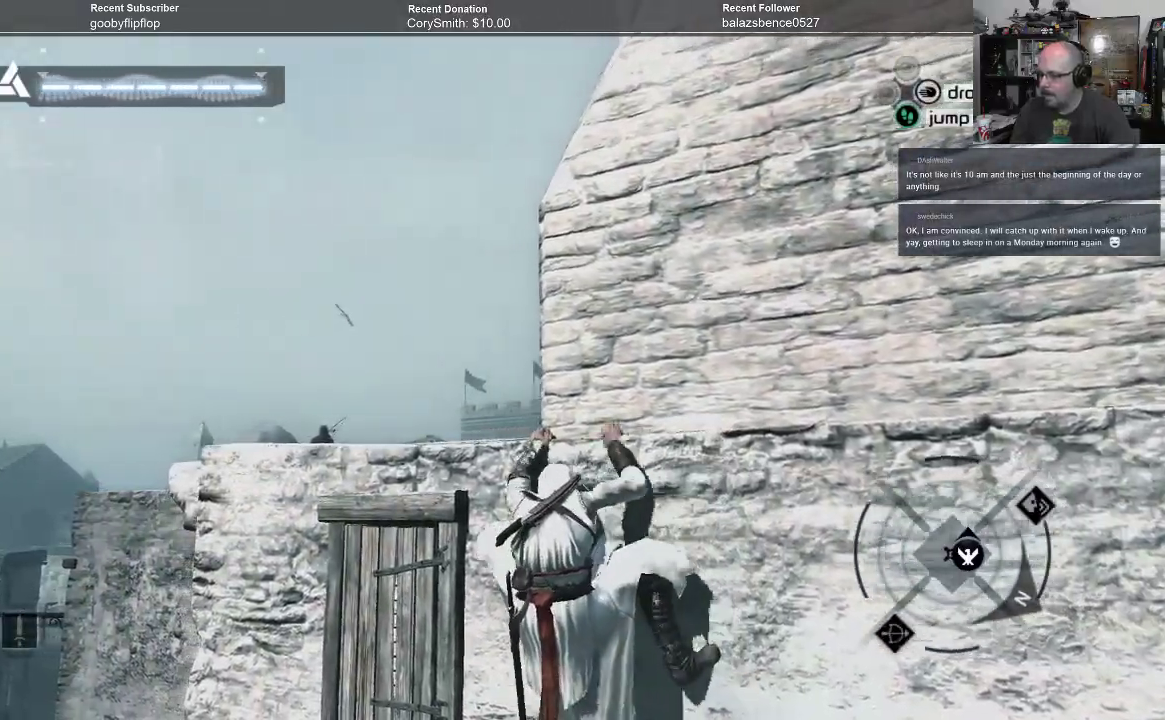
{"buttons": ["A", "R1"], "left_stick": "left", "right_stick": "center", "events": []}